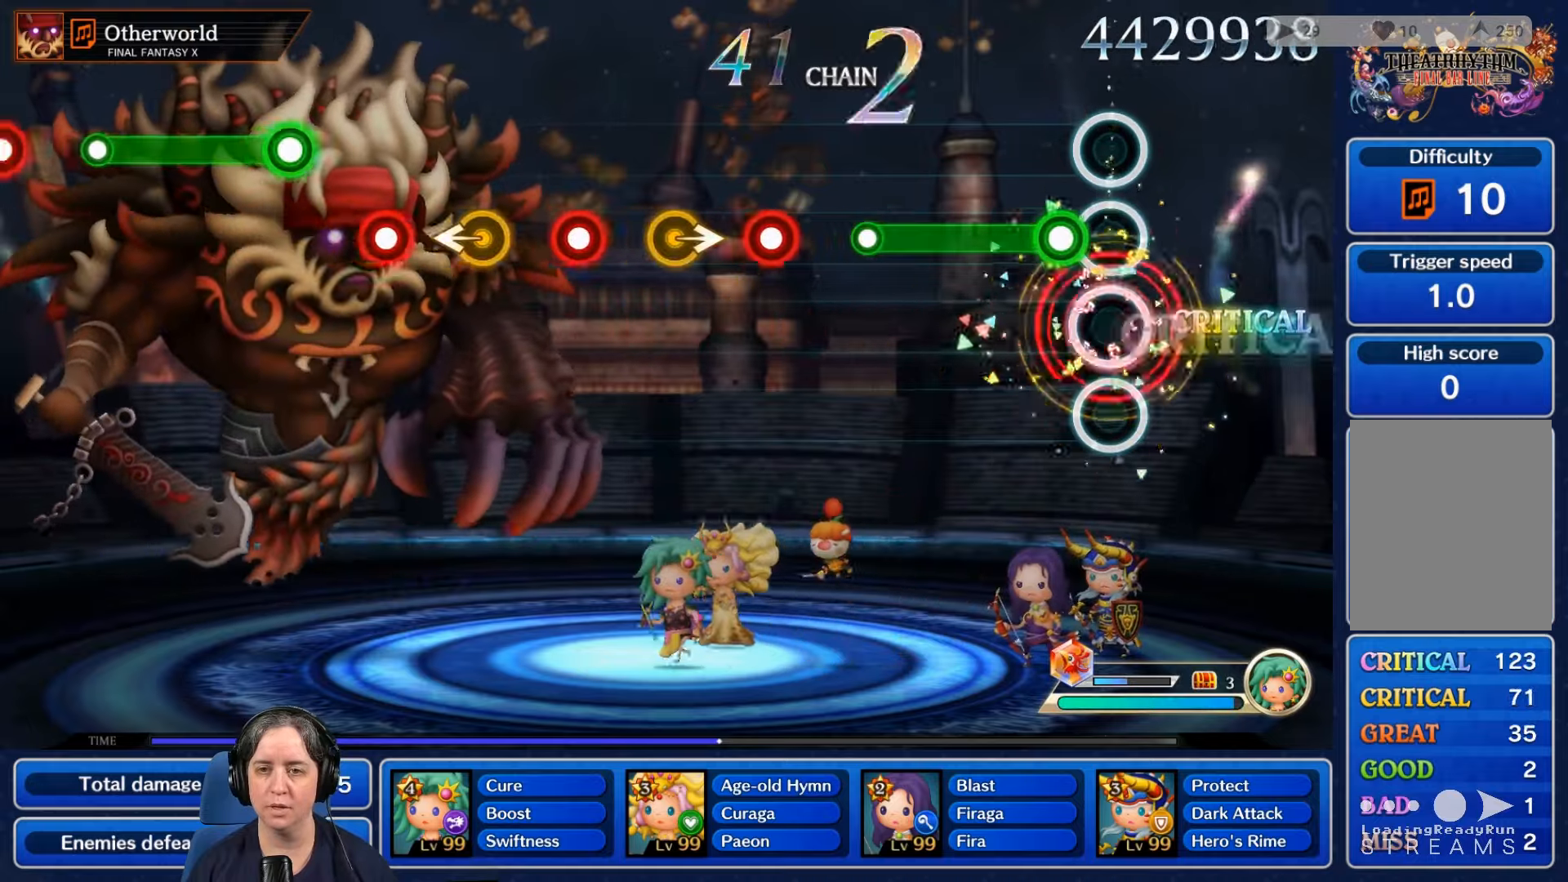
Gameplay with a controller (Nintendo layout); each line is a JSON object with the inputs held at the frame after it. "events" lists button and stick changes between this image and that frame as [ms after this image, input, new state], when the widget could be followed in between. Not read: L3 R3 SELECT START.
{"buttons": ["R2"], "left_stick": "center", "right_stick": "center", "events": [[34, "R2", "up"], [167, "R2", "down"]]}
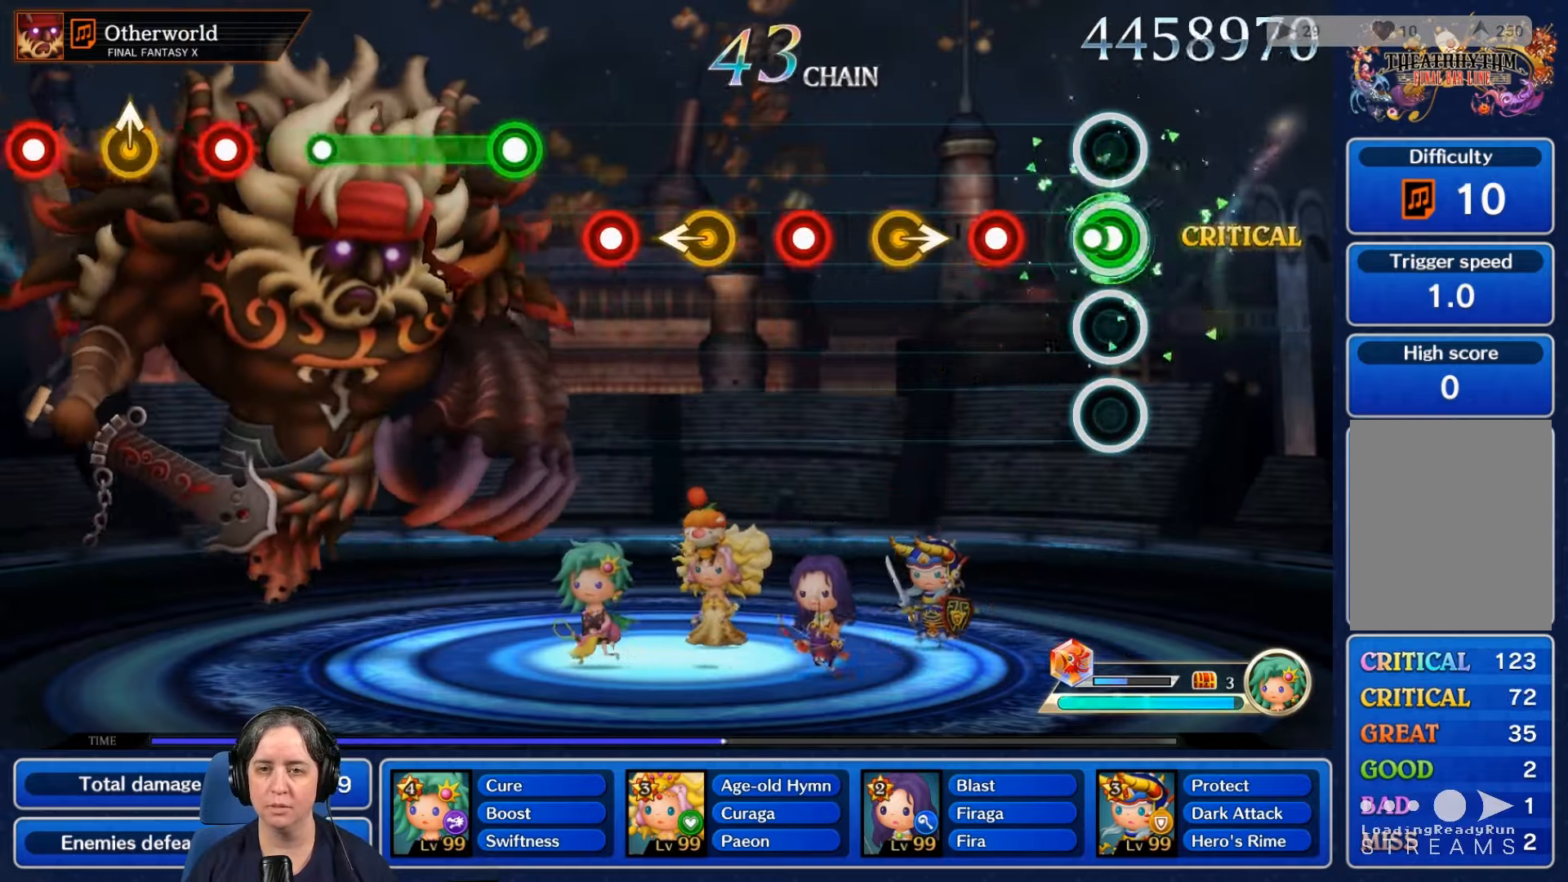
{"buttons": [], "left_stick": "center", "right_stick": "center", "events": [[67, "R2", "up"], [267, "R2", "down"], [434, "R2", "up"]]}
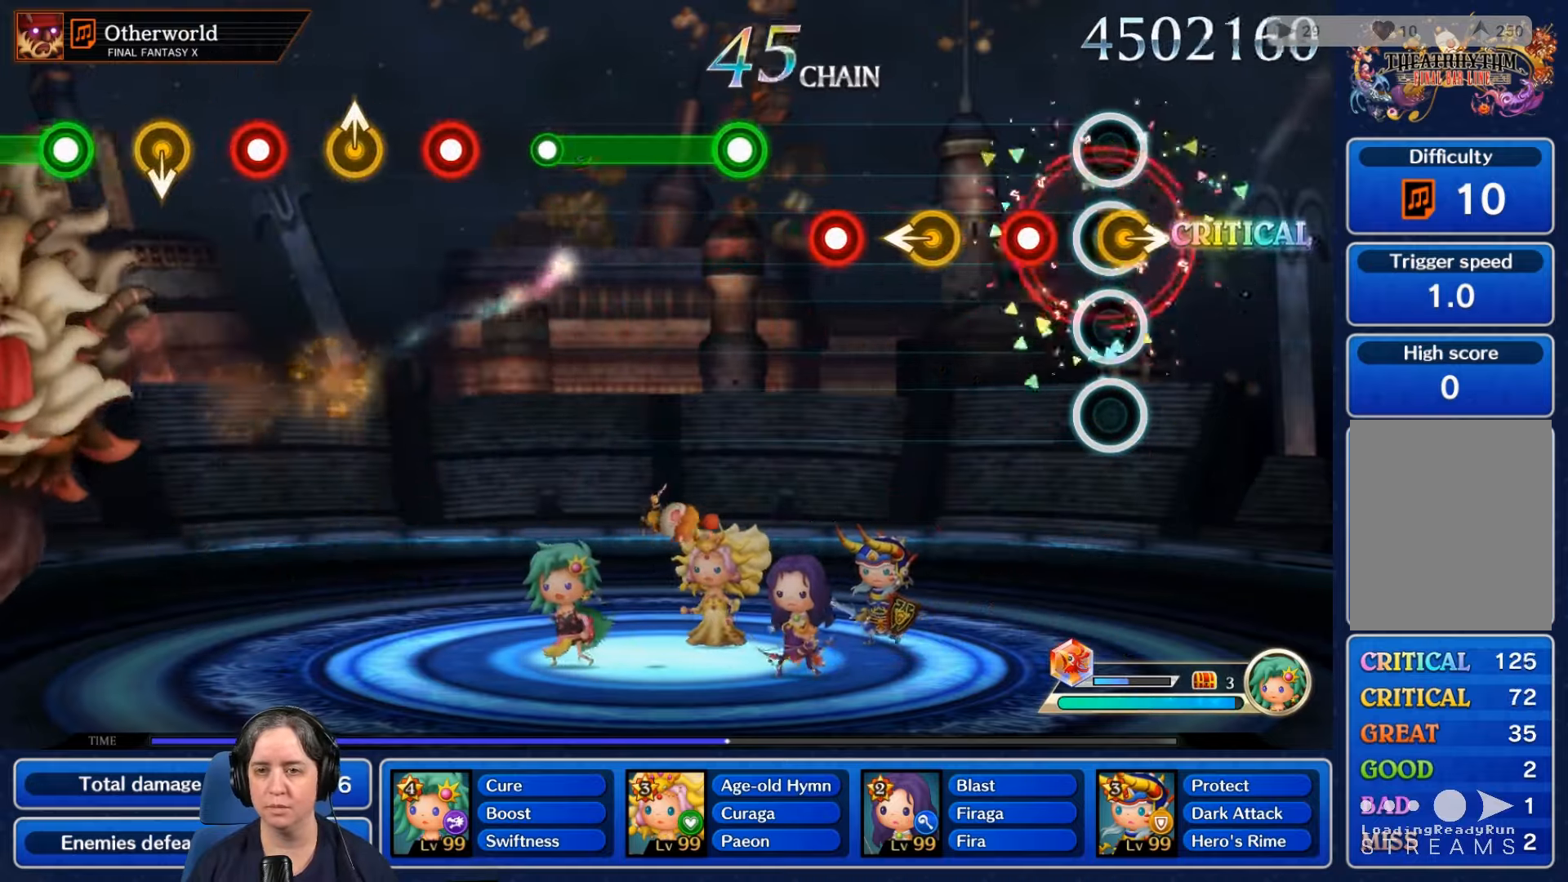
{"buttons": [], "left_stick": "center", "right_stick": "center", "events": [[234, "R2", "down"], [400, "R2", "up"]]}
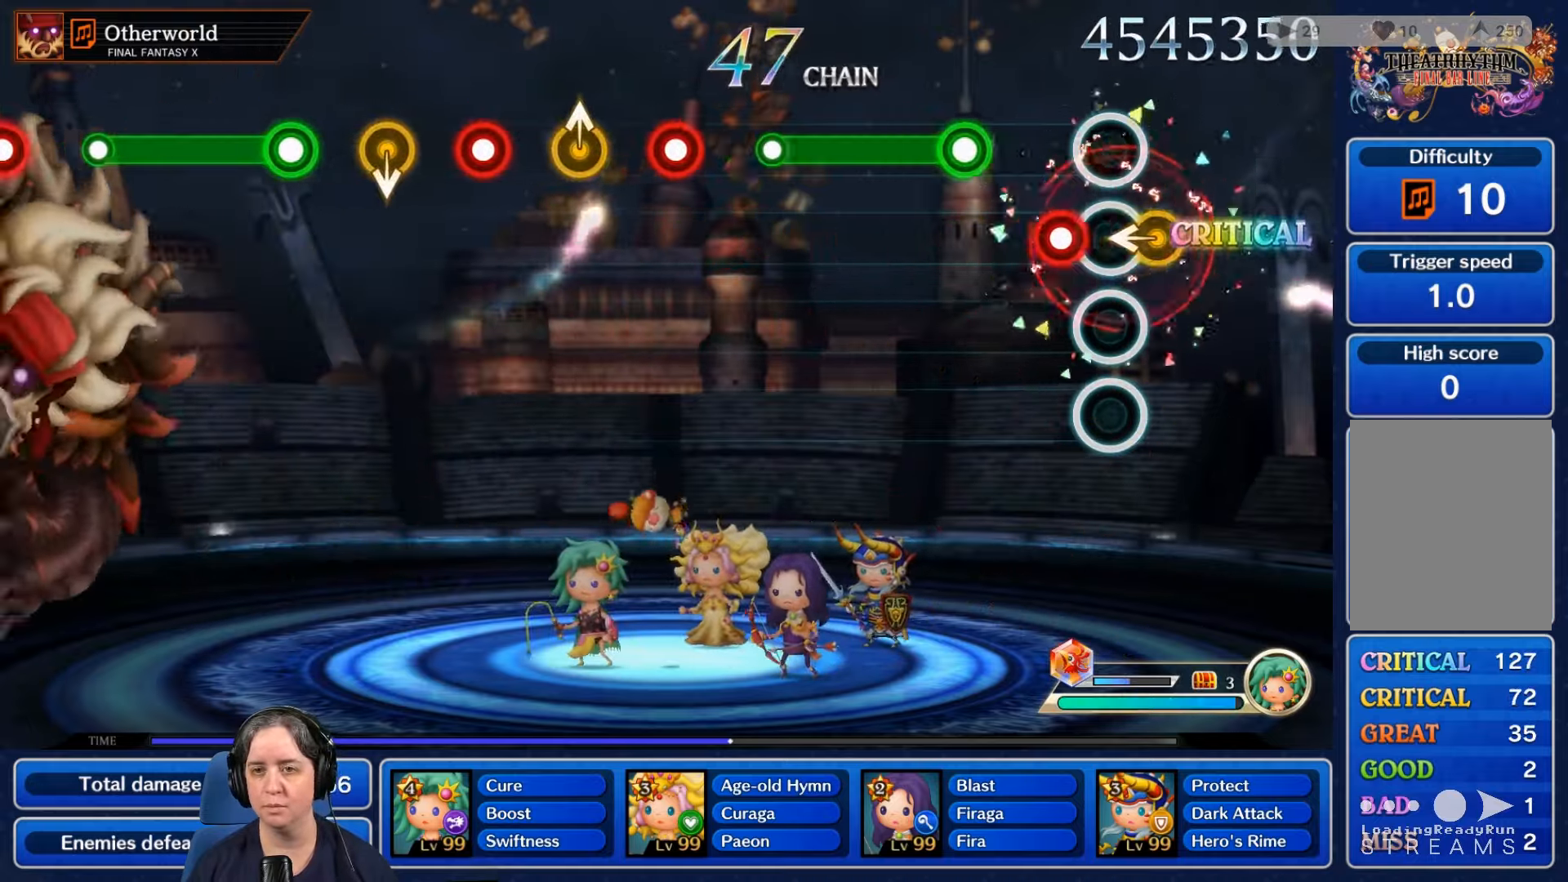
{"buttons": ["R2"], "left_stick": "center", "right_stick": "center", "events": [[200, "R2", "down"], [300, "R2", "up"], [400, "R2", "down"]]}
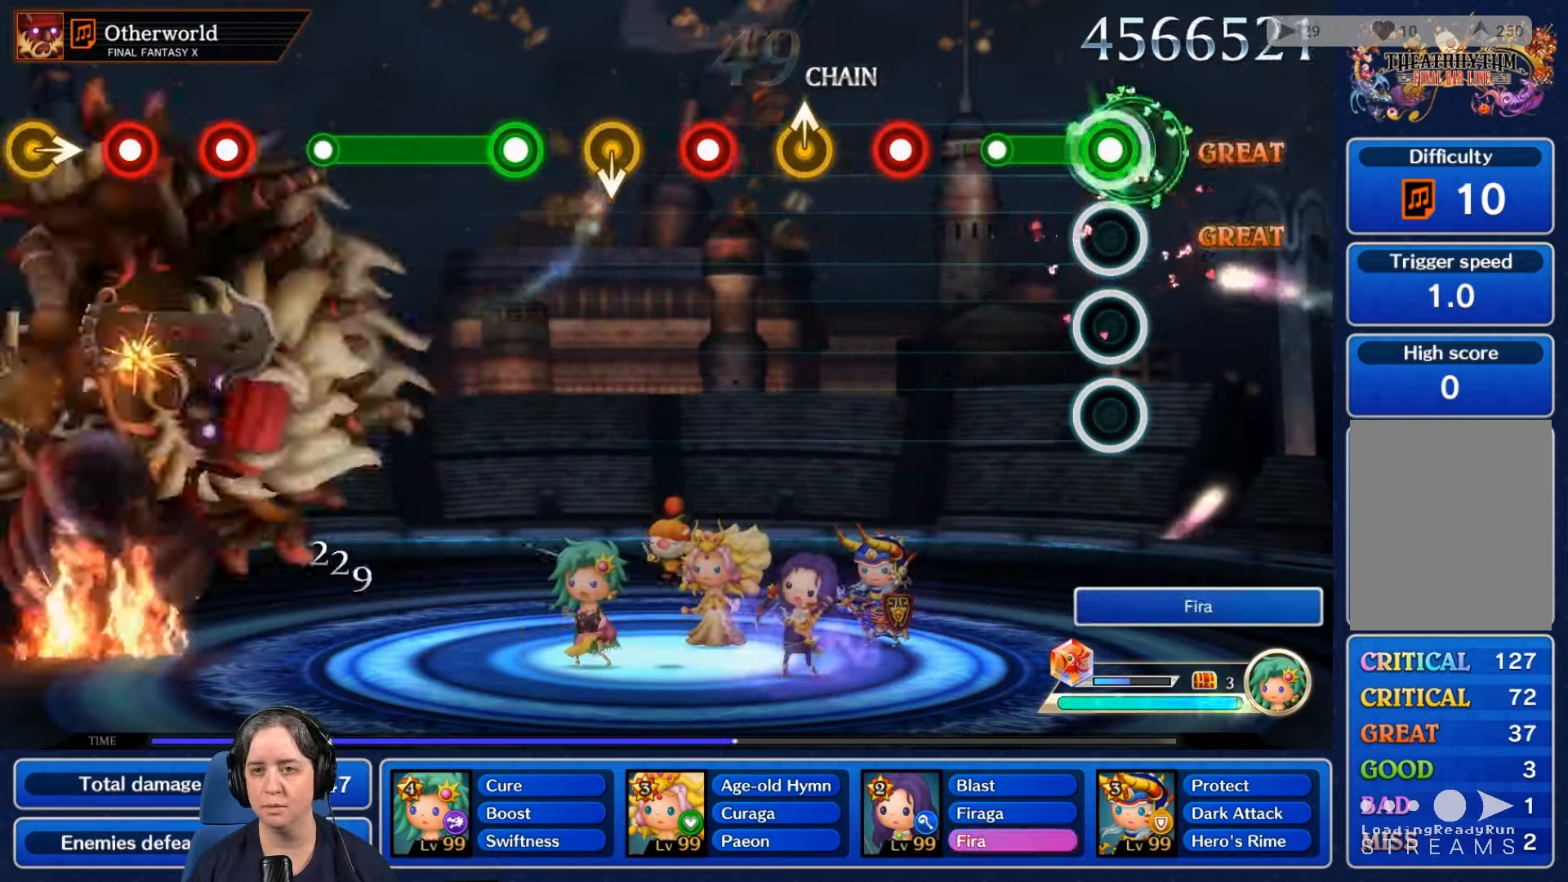
{"buttons": ["R2"], "left_stick": "center", "right_stick": "center", "events": [[266, "R2", "up"], [500, "R2", "down"]]}
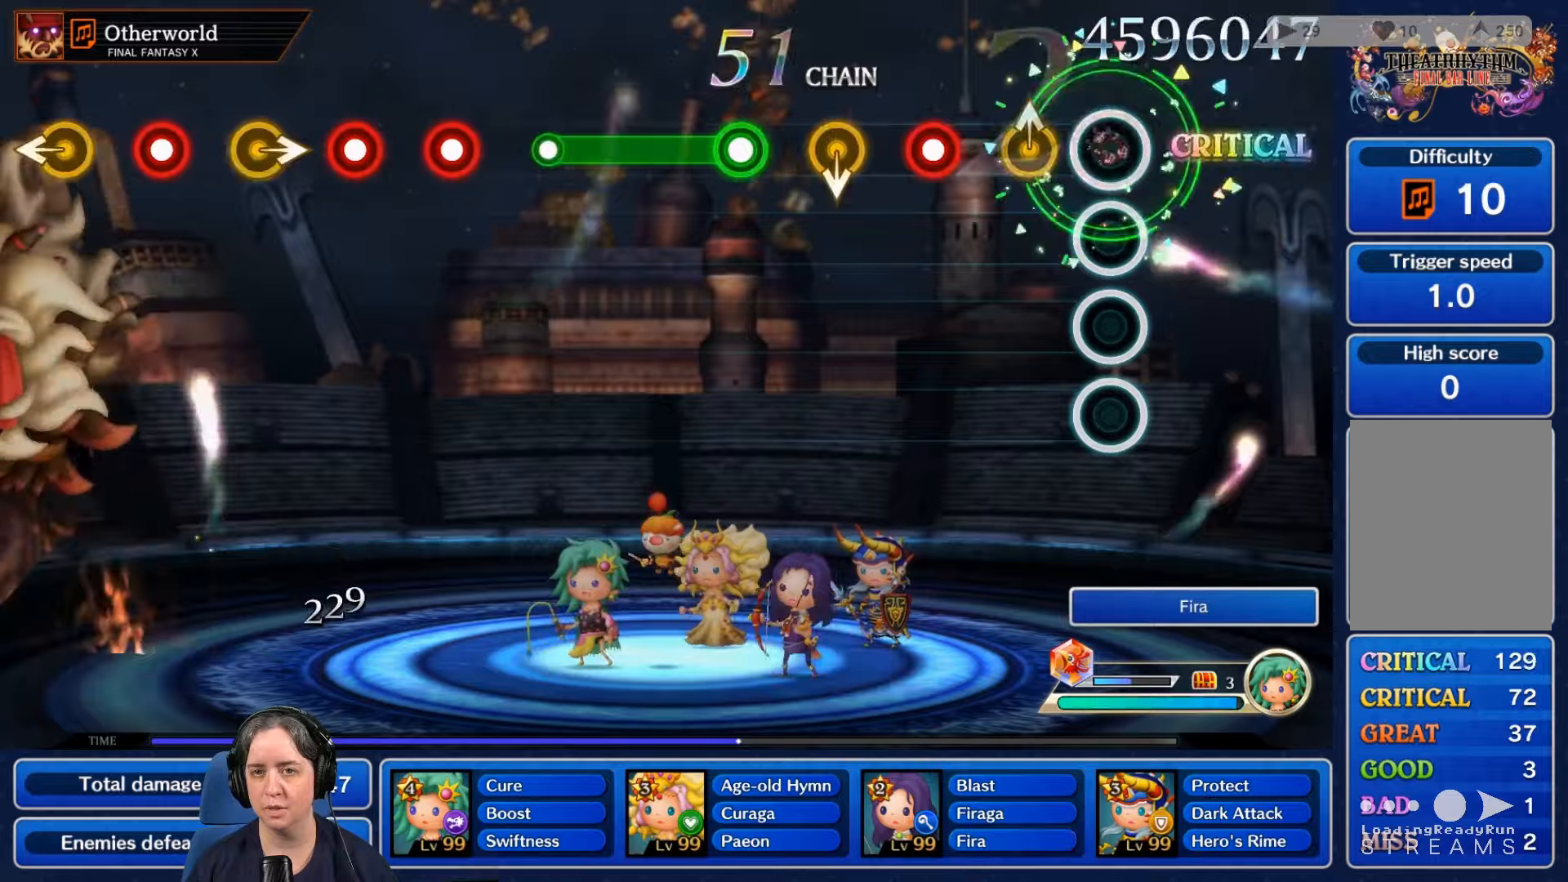
{"buttons": ["R2"], "left_stick": "center", "right_stick": "center", "events": [[33, "R2", "up"], [233, "B", "down"], [266, "B", "up"], [433, "R2", "down"]]}
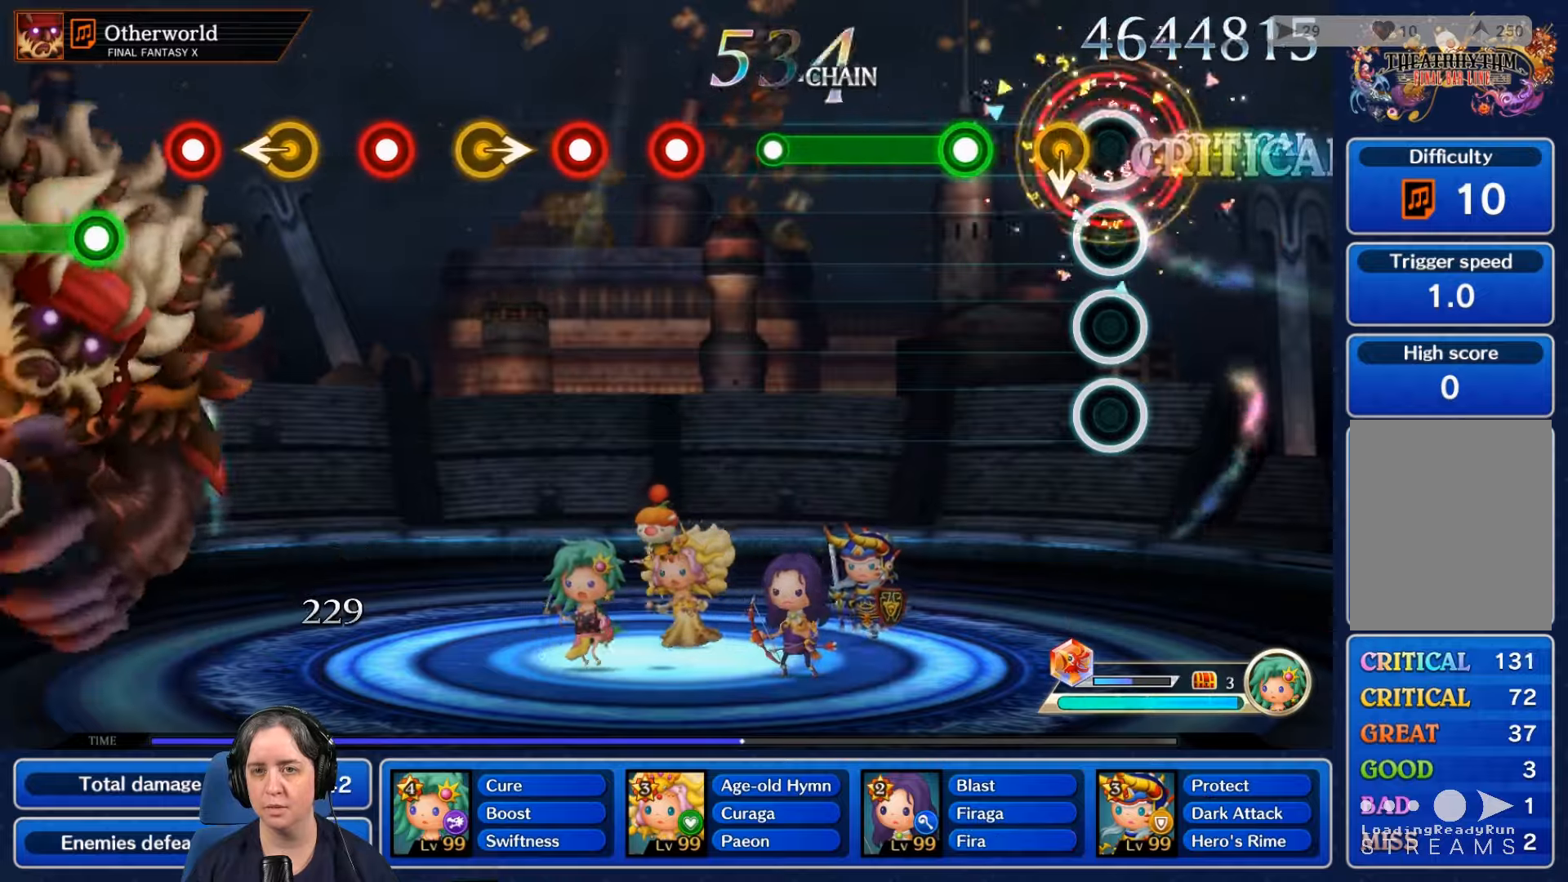
{"buttons": ["R2"], "left_stick": "center", "right_stick": "center", "events": [[66, "R2", "up"], [333, "R2", "down"]]}
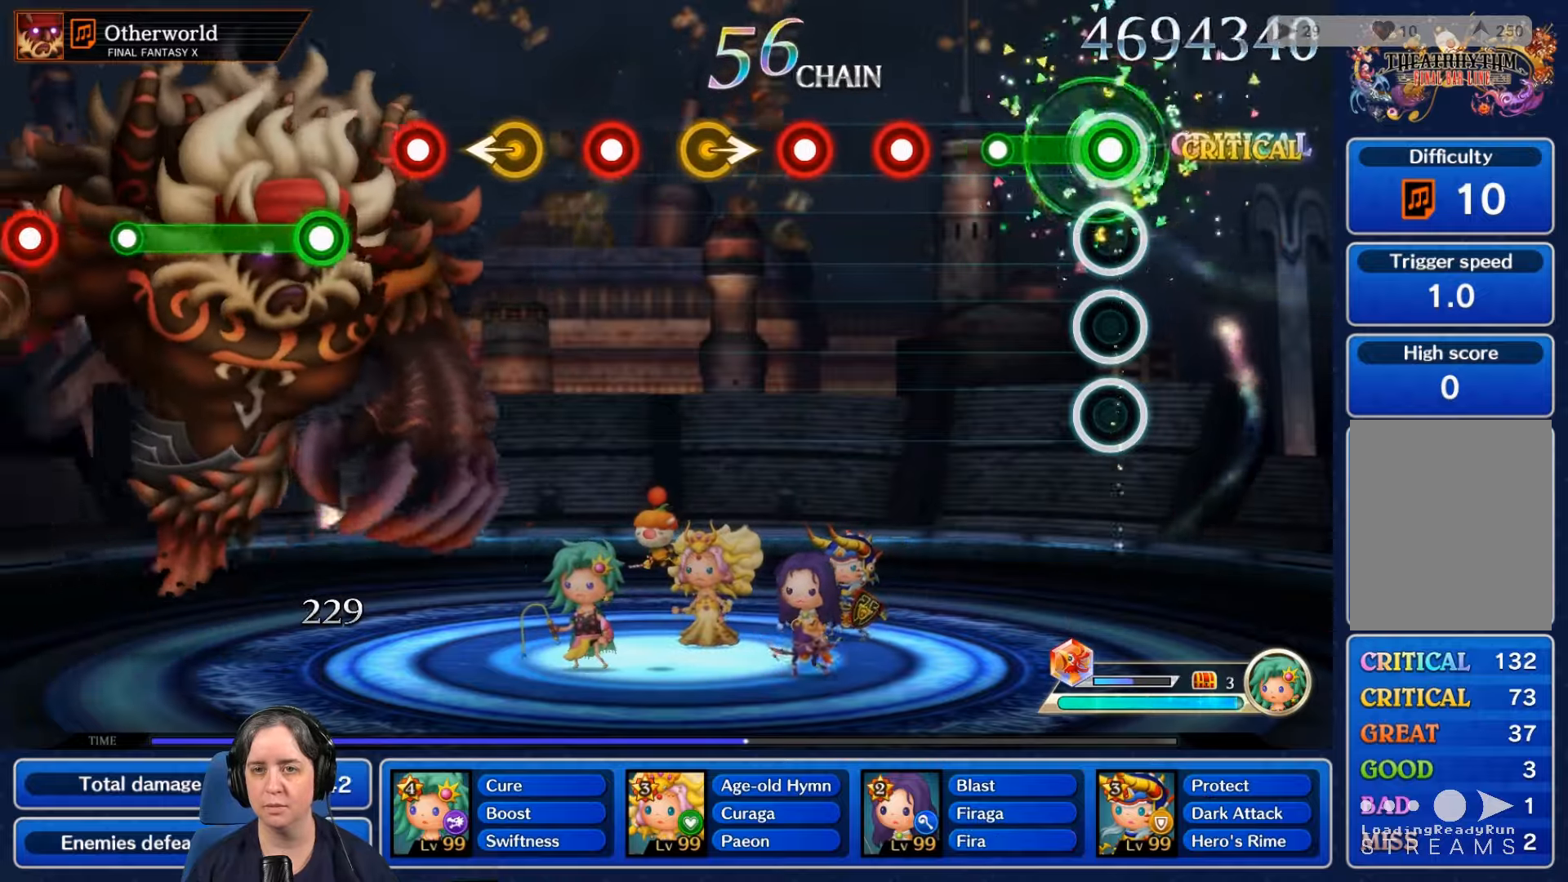
{"buttons": ["R2"], "left_stick": "center", "right_stick": "center", "events": [[166, "R2", "up"], [500, "R2", "down"]]}
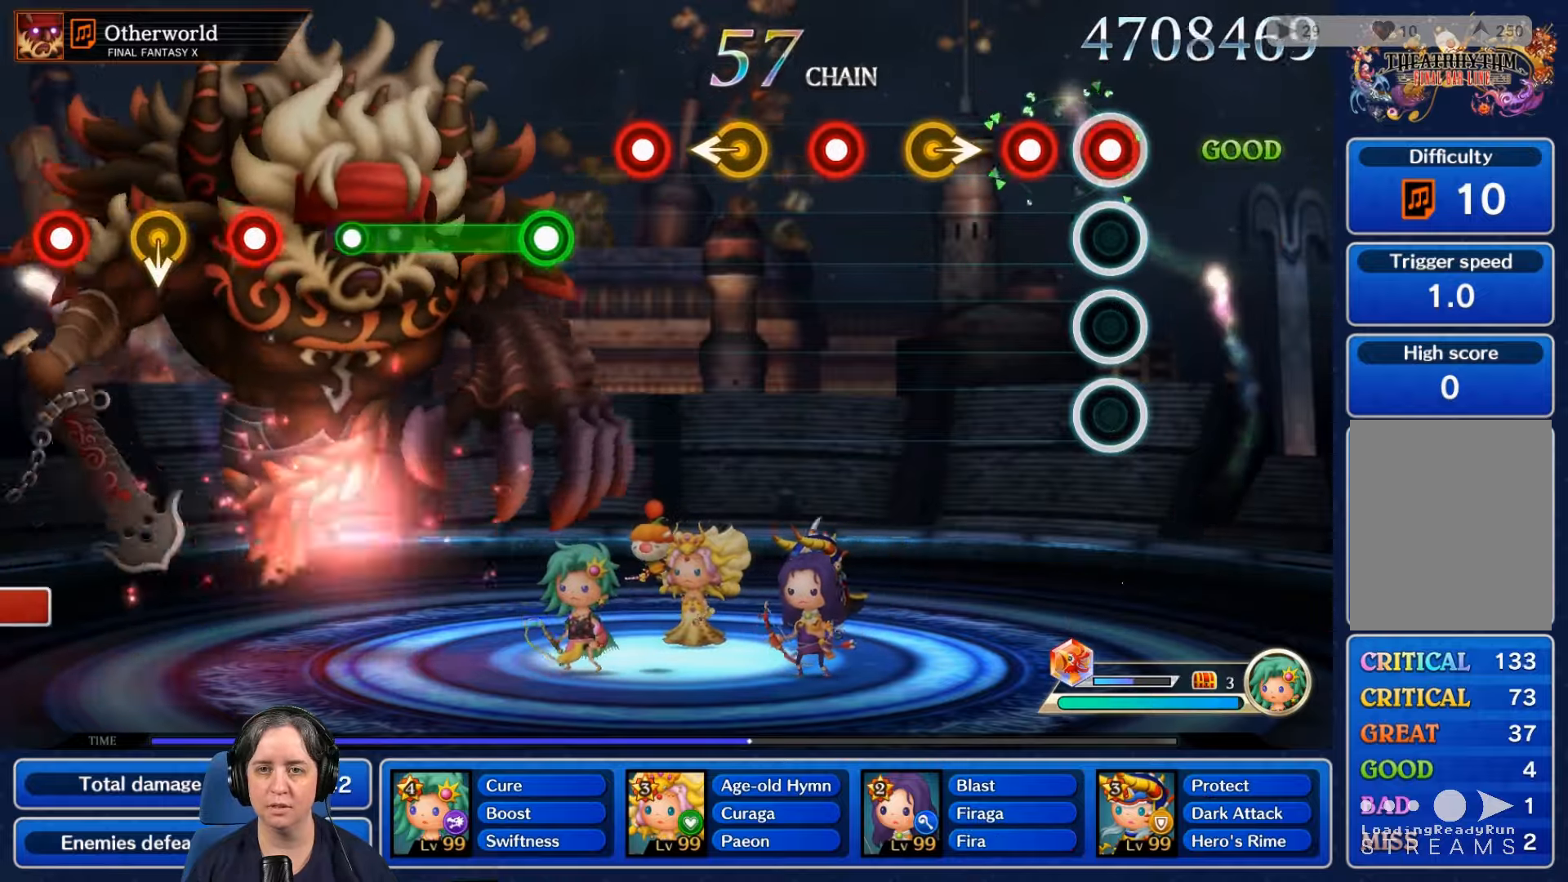
{"buttons": [], "left_stick": "center", "right_stick": "center", "events": [[133, "R2", "up"], [200, "L2", "down"], [333, "L2", "up"]]}
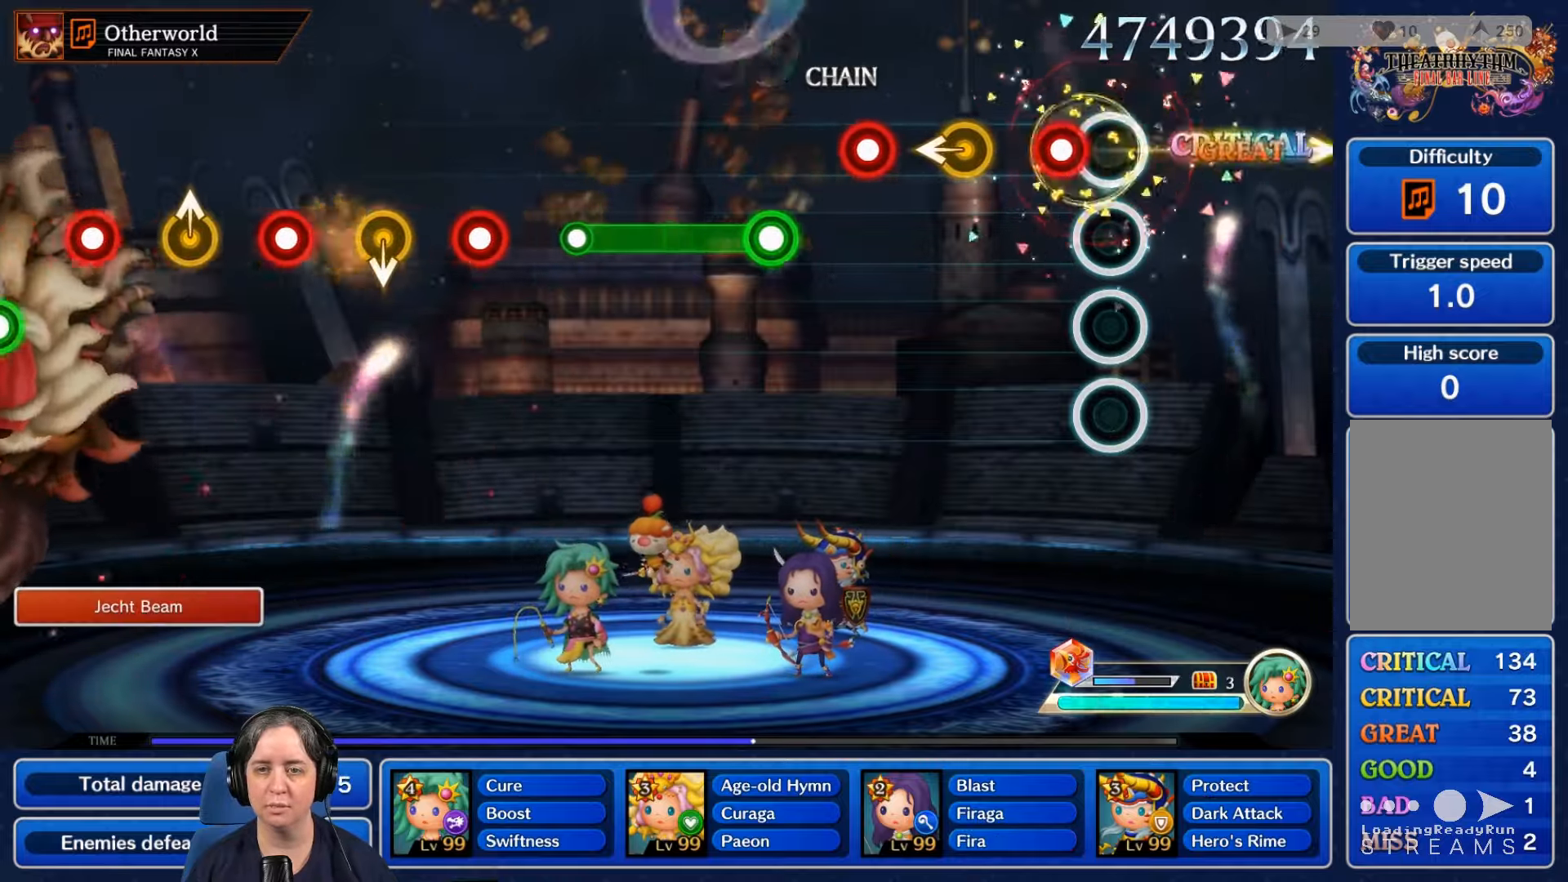
{"buttons": [], "left_stick": "center", "right_stick": "center", "events": [[133, "R2", "down"], [266, "R2", "up"]]}
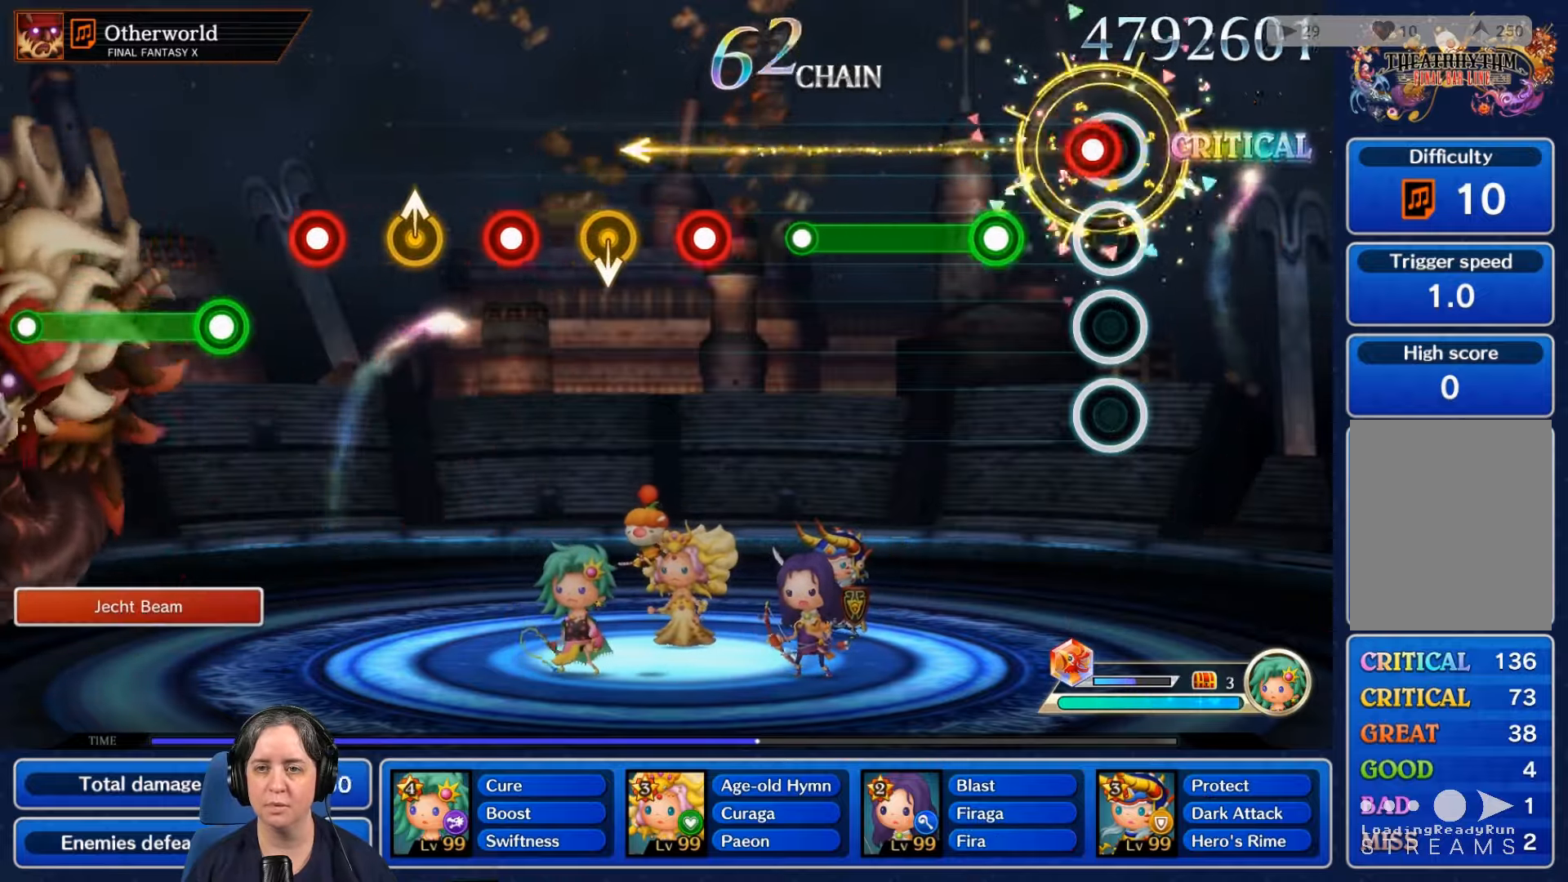
{"buttons": ["R2"], "left_stick": "center", "right_stick": "center", "events": [[33, "R2", "down"], [166, "R2", "up"], [300, "R2", "down"]]}
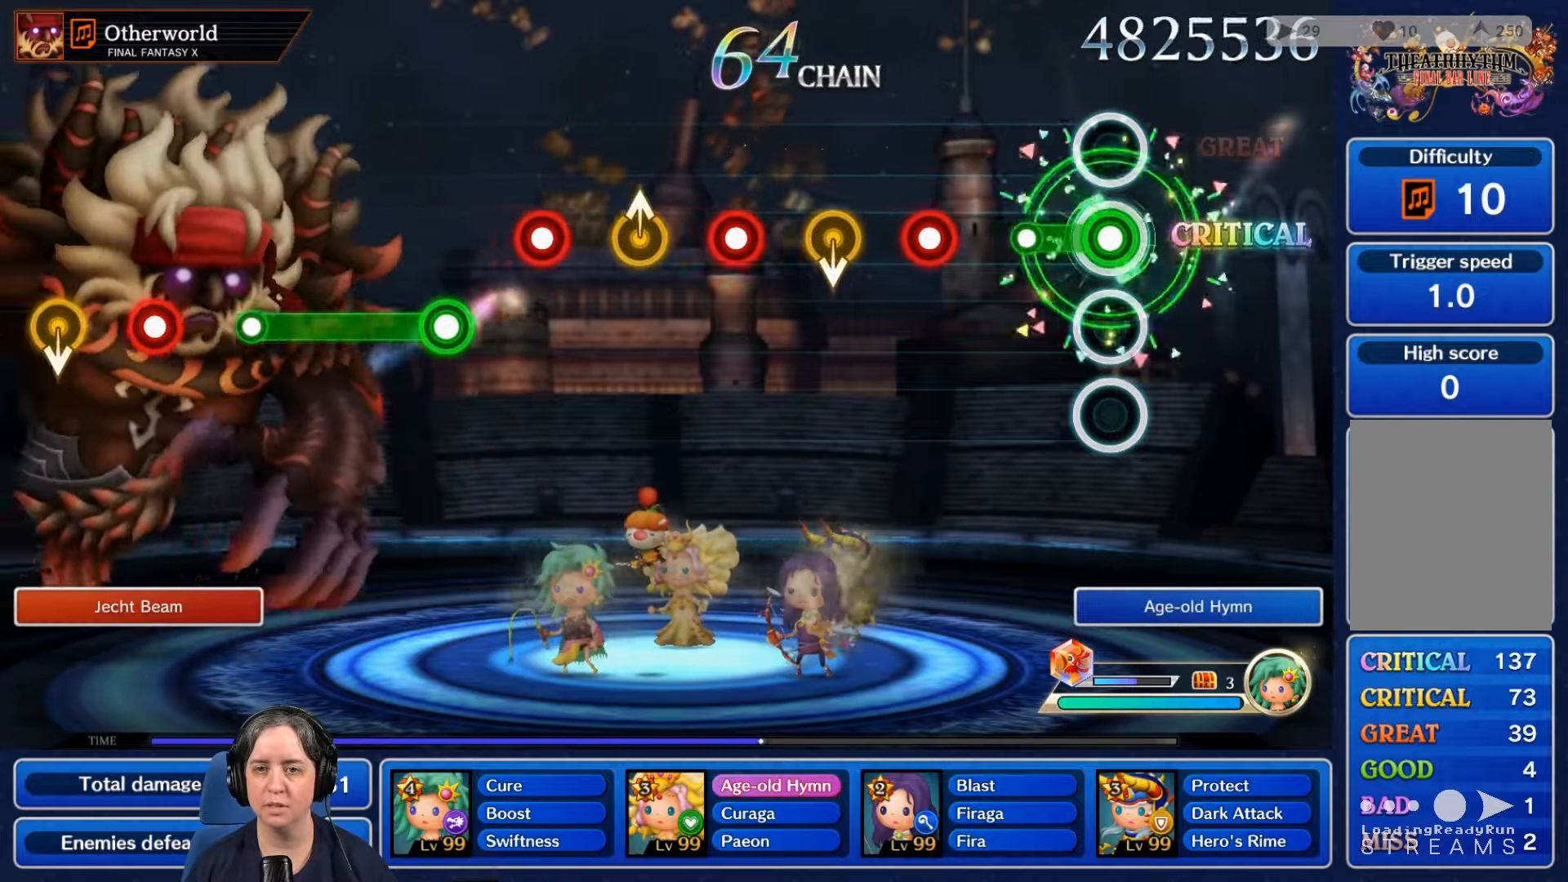
{"buttons": ["R2"], "left_stick": "center", "right_stick": "center", "events": [[200, "R2", "up"], [433, "R2", "down"]]}
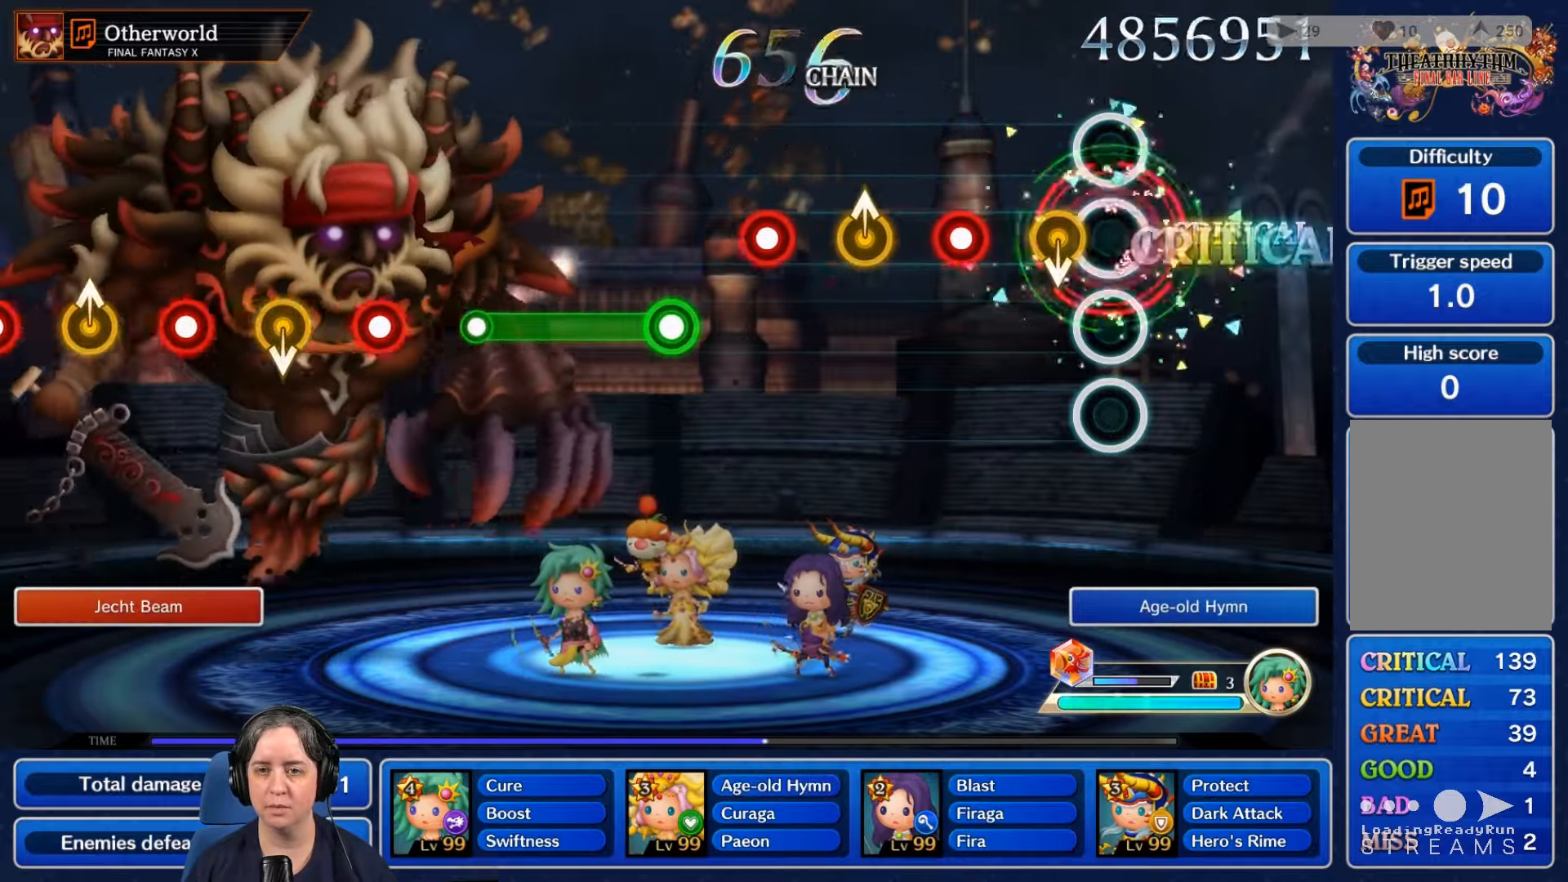
{"buttons": [], "left_stick": "center", "right_stick": "center", "events": [[66, "R2", "up"], [333, "R2", "down"], [466, "R2", "up"]]}
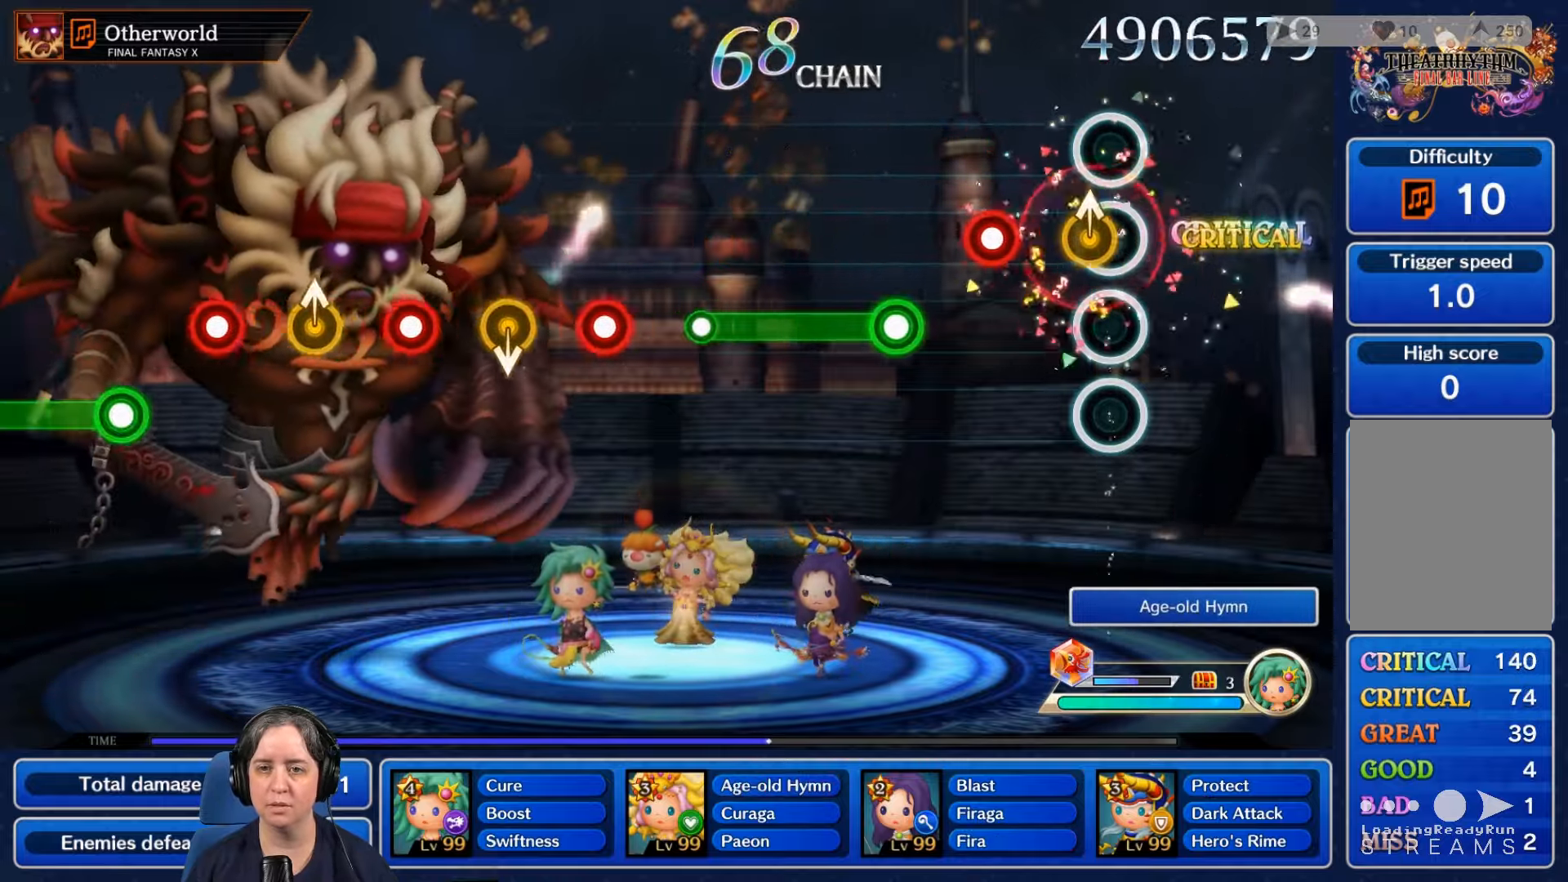
{"buttons": ["R2"], "left_stick": "center", "right_stick": "center"}
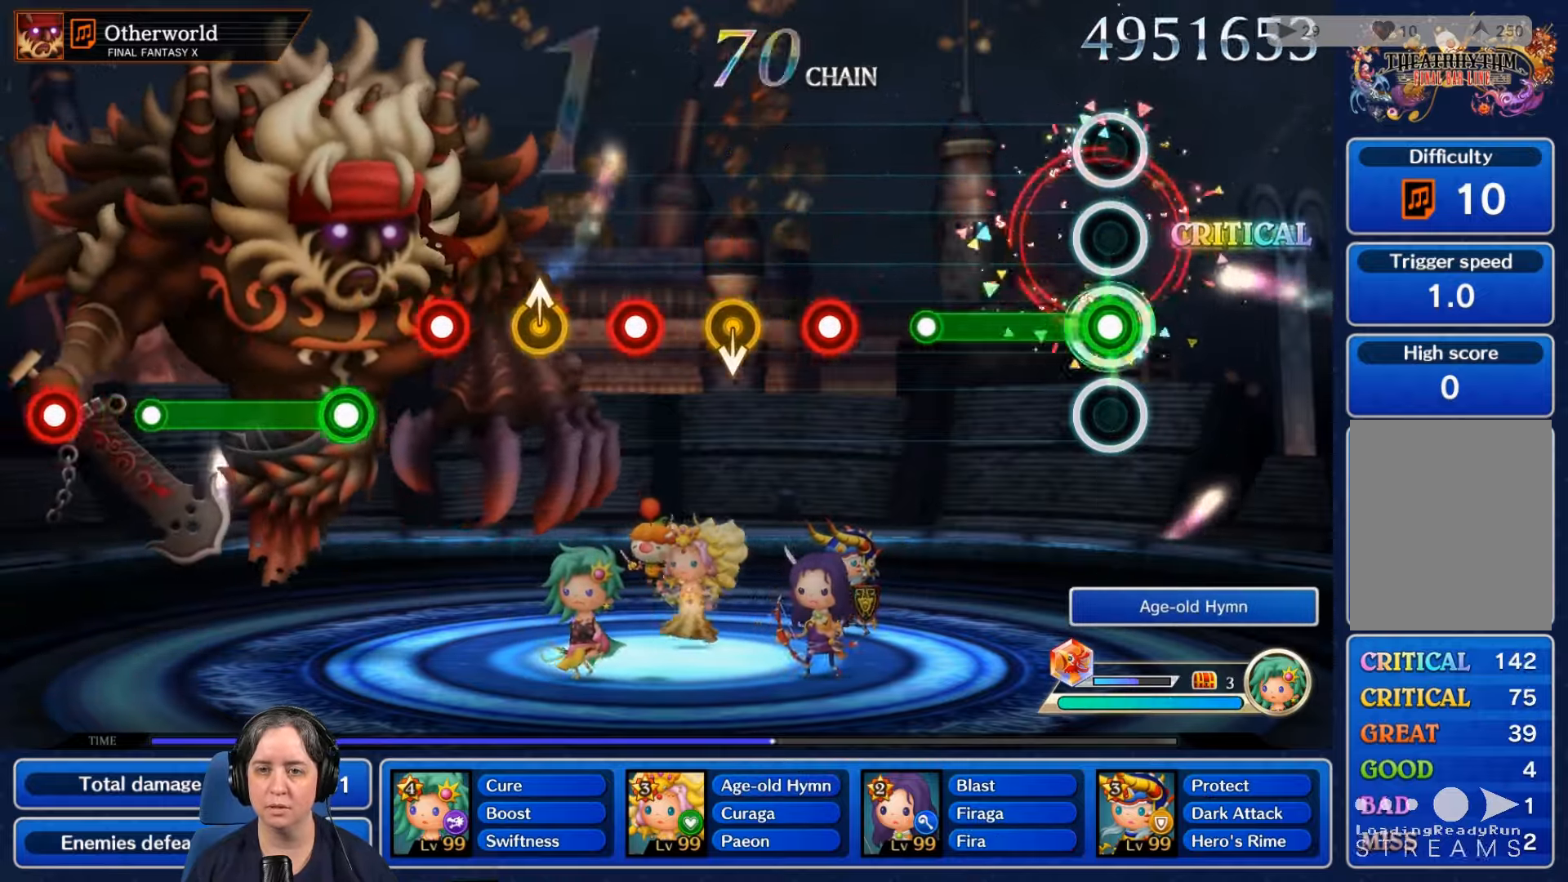
{"buttons": [], "left_stick": "center", "right_stick": "center", "events": [[400, "R2", "up"]]}
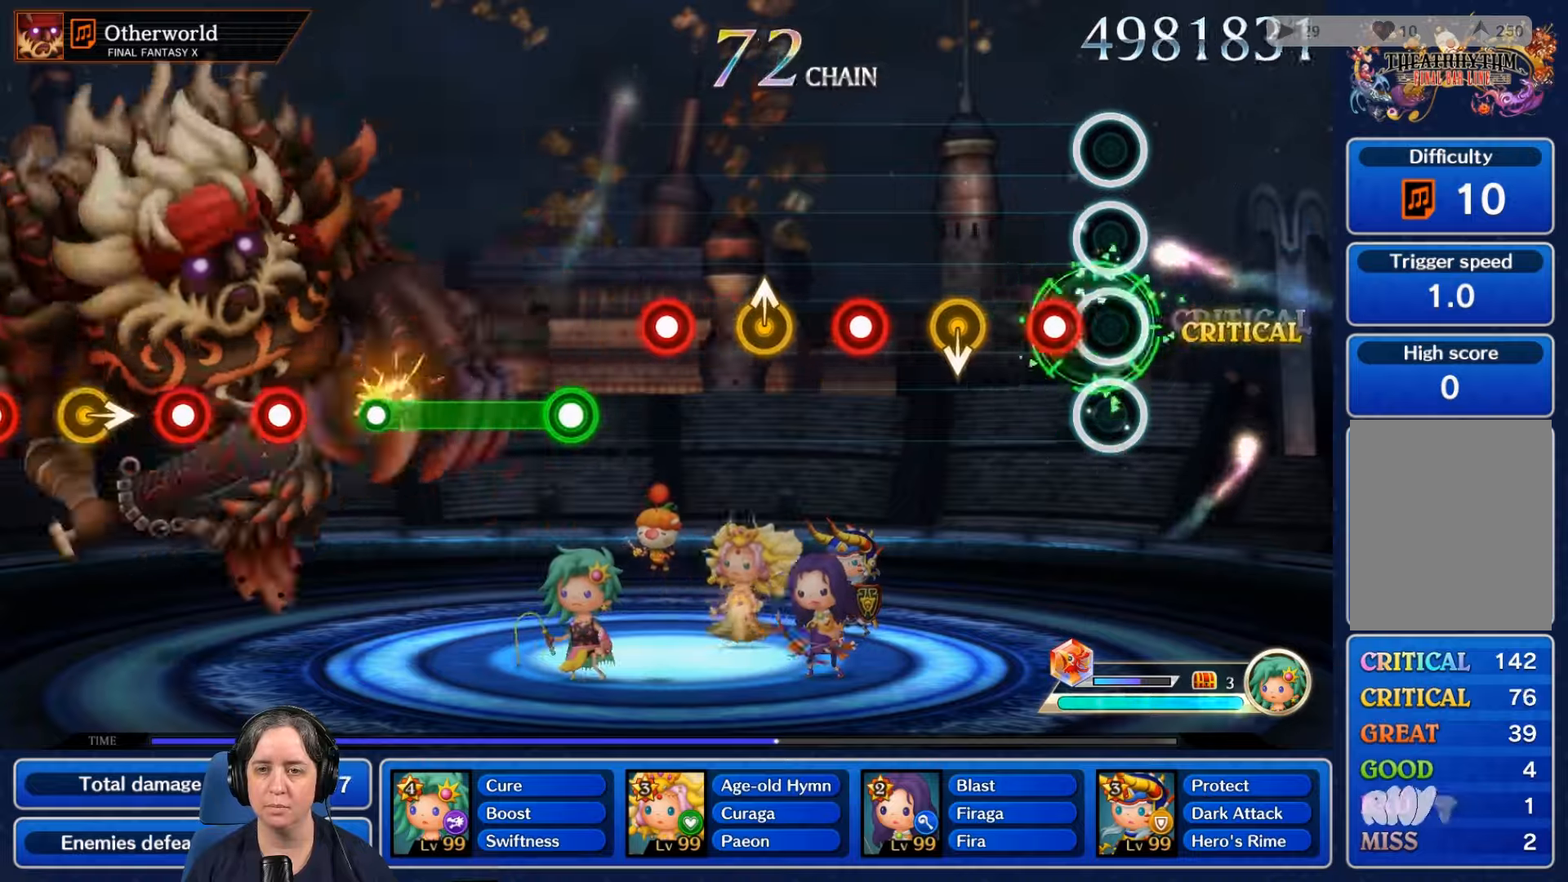
{"buttons": [], "left_stick": "center", "right_stick": "center", "events": [[133, "R2", "down"], [233, "R2", "up"]]}
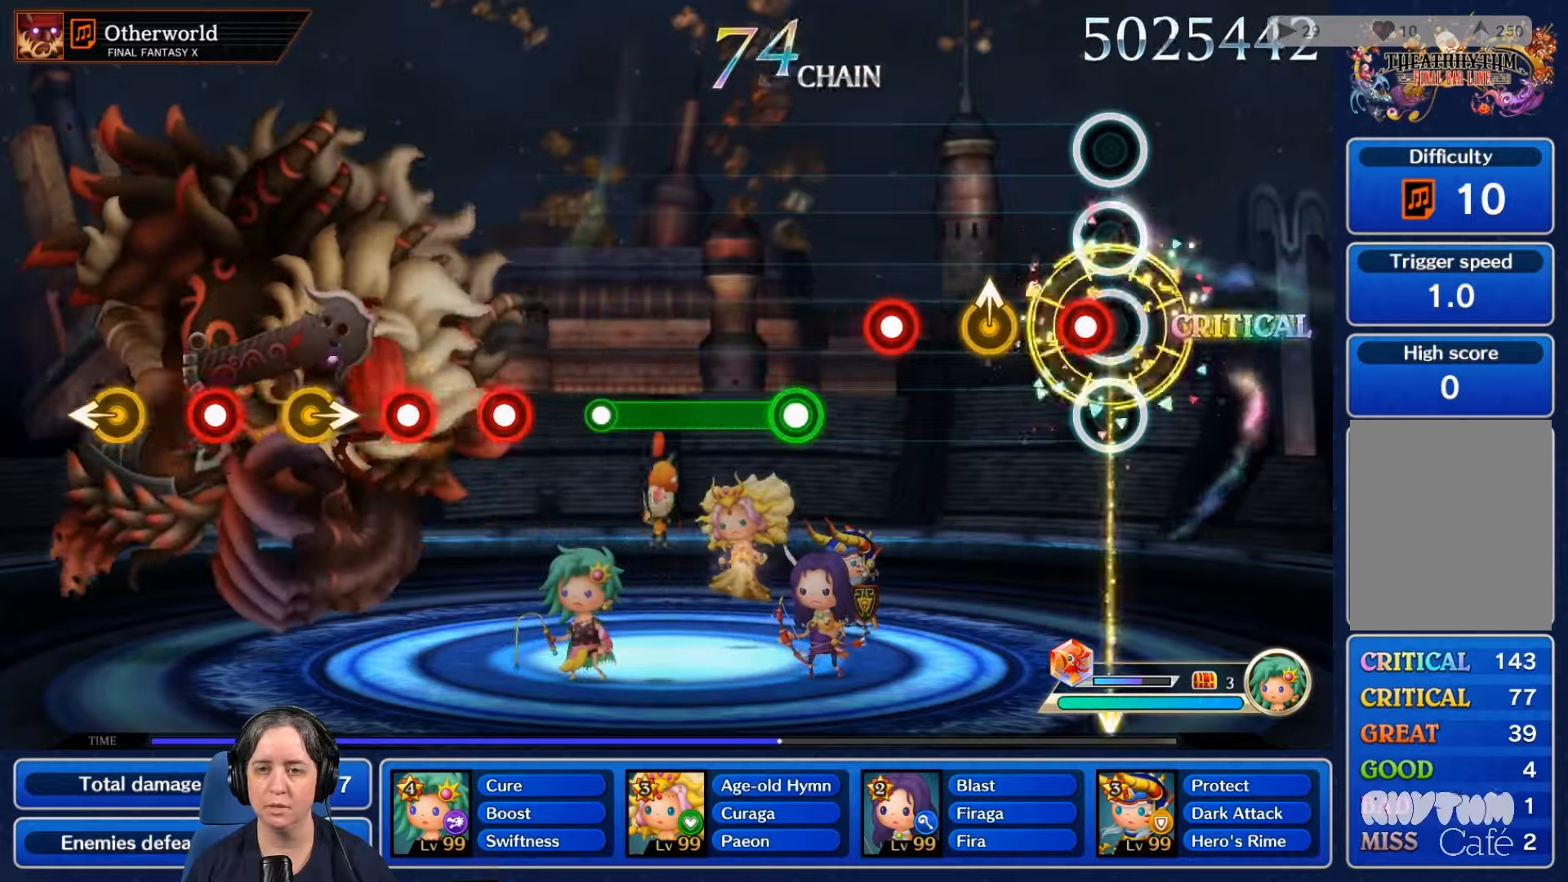
{"buttons": [], "left_stick": "center", "right_stick": "center", "events": [[67, "R2", "down"], [167, "R2", "up"], [367, "right_stick", "up"], [467, "right_stick", "center"]]}
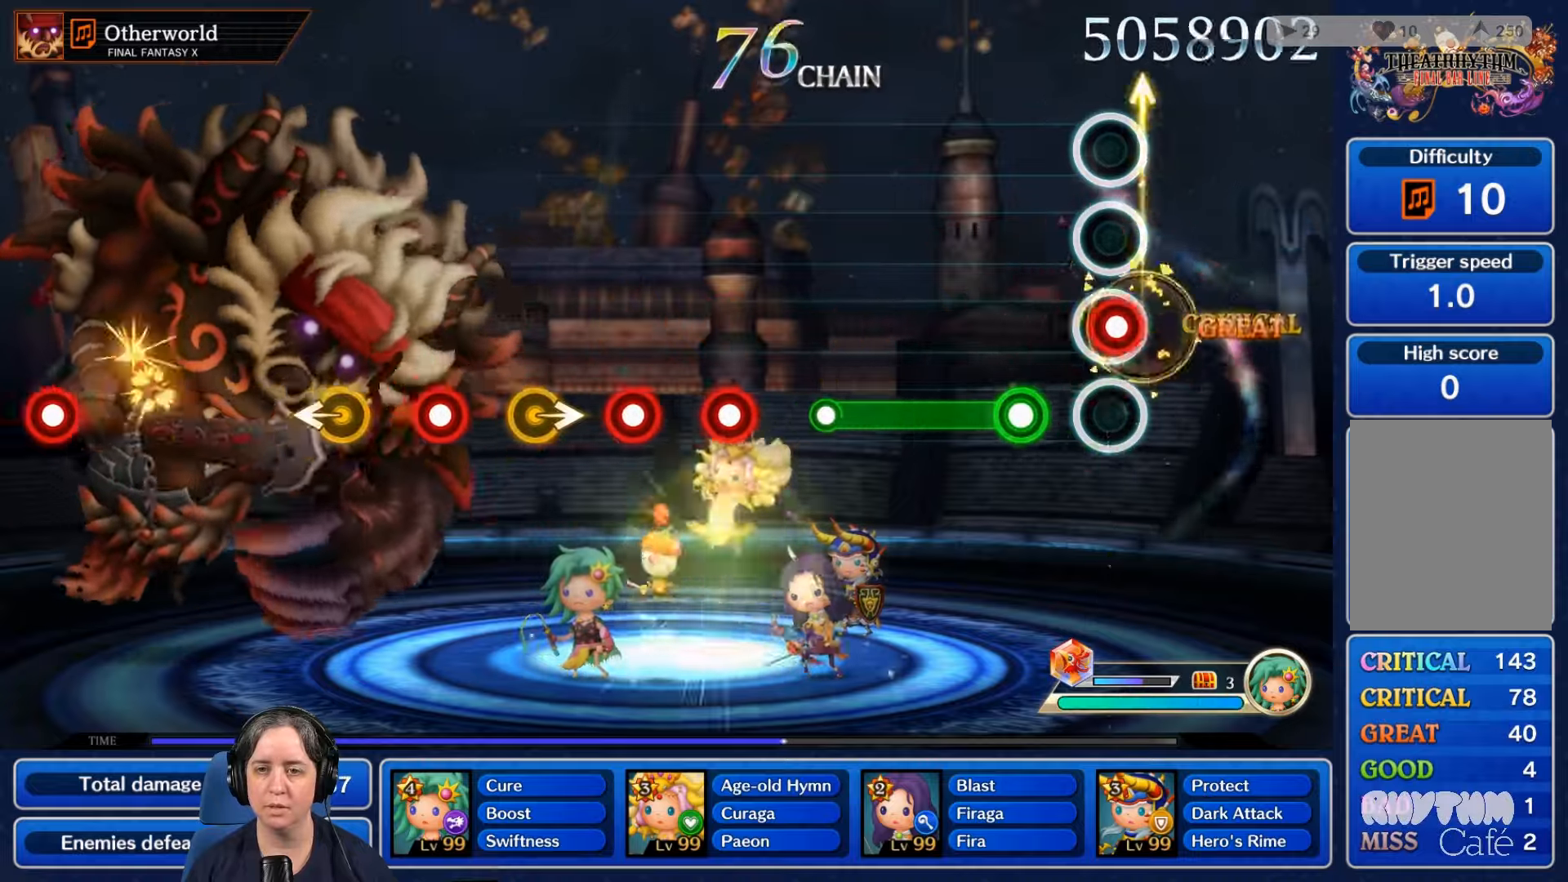
{"buttons": ["R2"], "left_stick": "center", "right_stick": "center", "events": [[67, "R2", "down"], [167, "R2", "up"], [267, "R2", "down"]]}
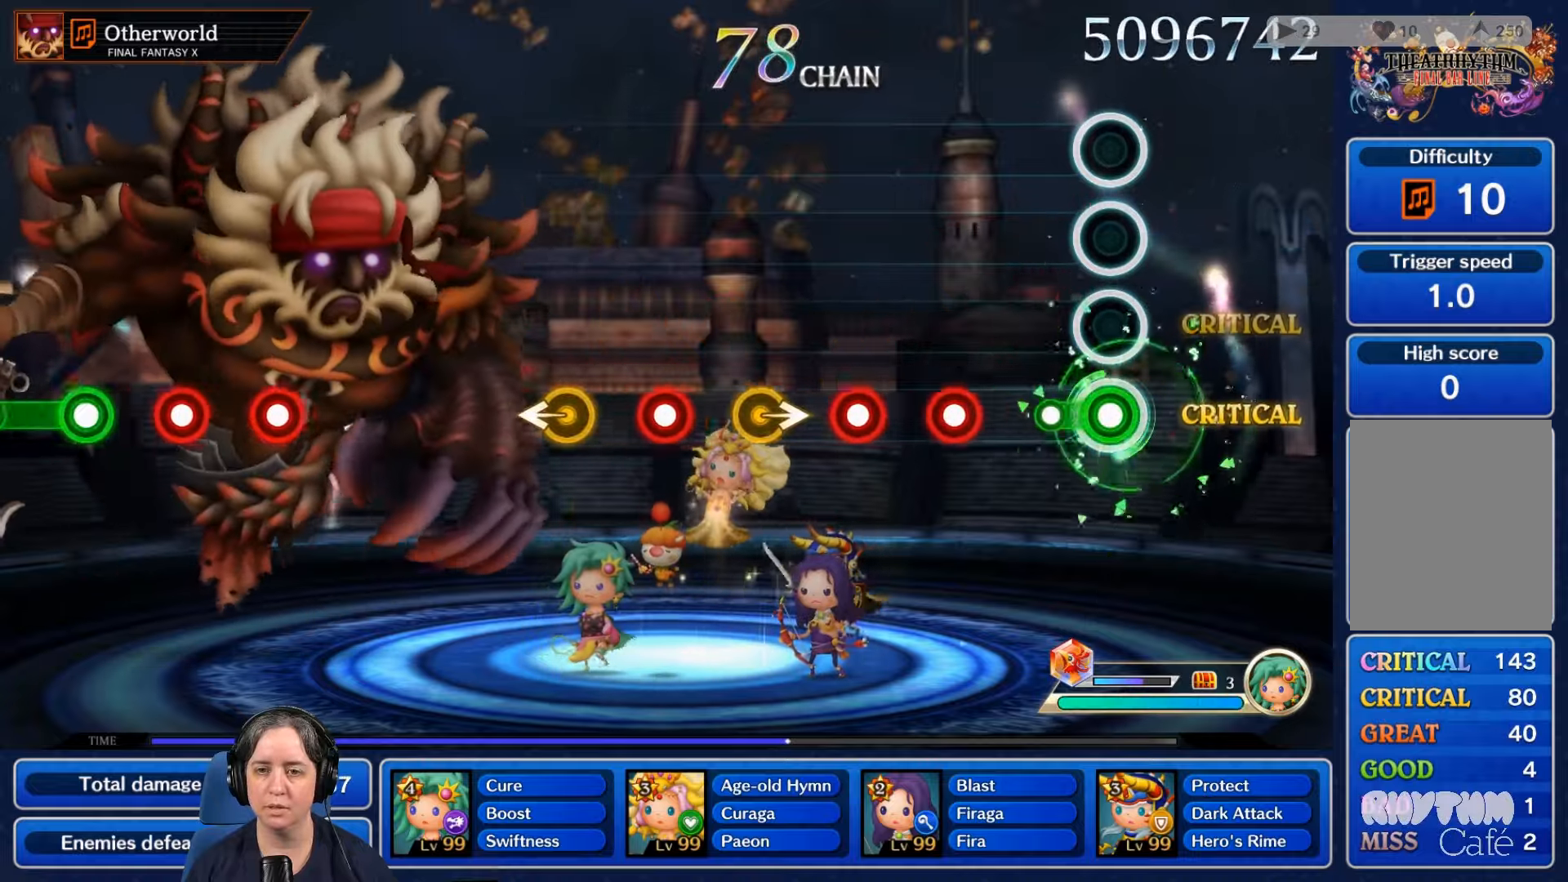
{"buttons": ["R2"], "left_stick": "center", "right_stick": "center", "events": [[133, "R2", "up"], [367, "R2", "down"]]}
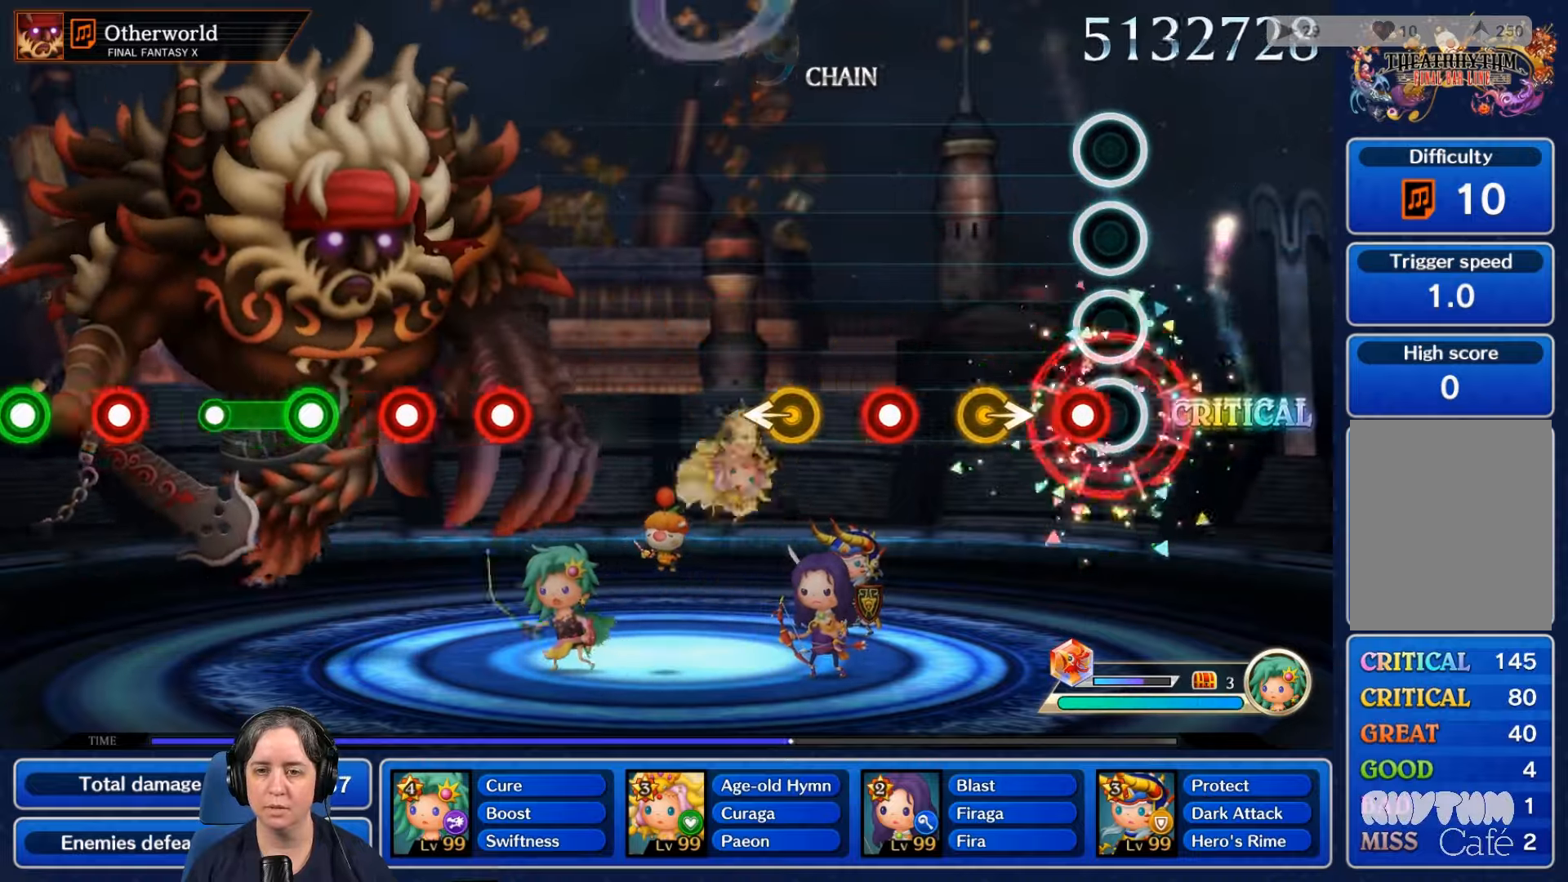
{"buttons": ["R2"], "left_stick": "center", "right_stick": "center", "events": [[33, "R2", "up"], [67, "L2", "down"], [233, "L2", "up"], [500, "R2", "down"]]}
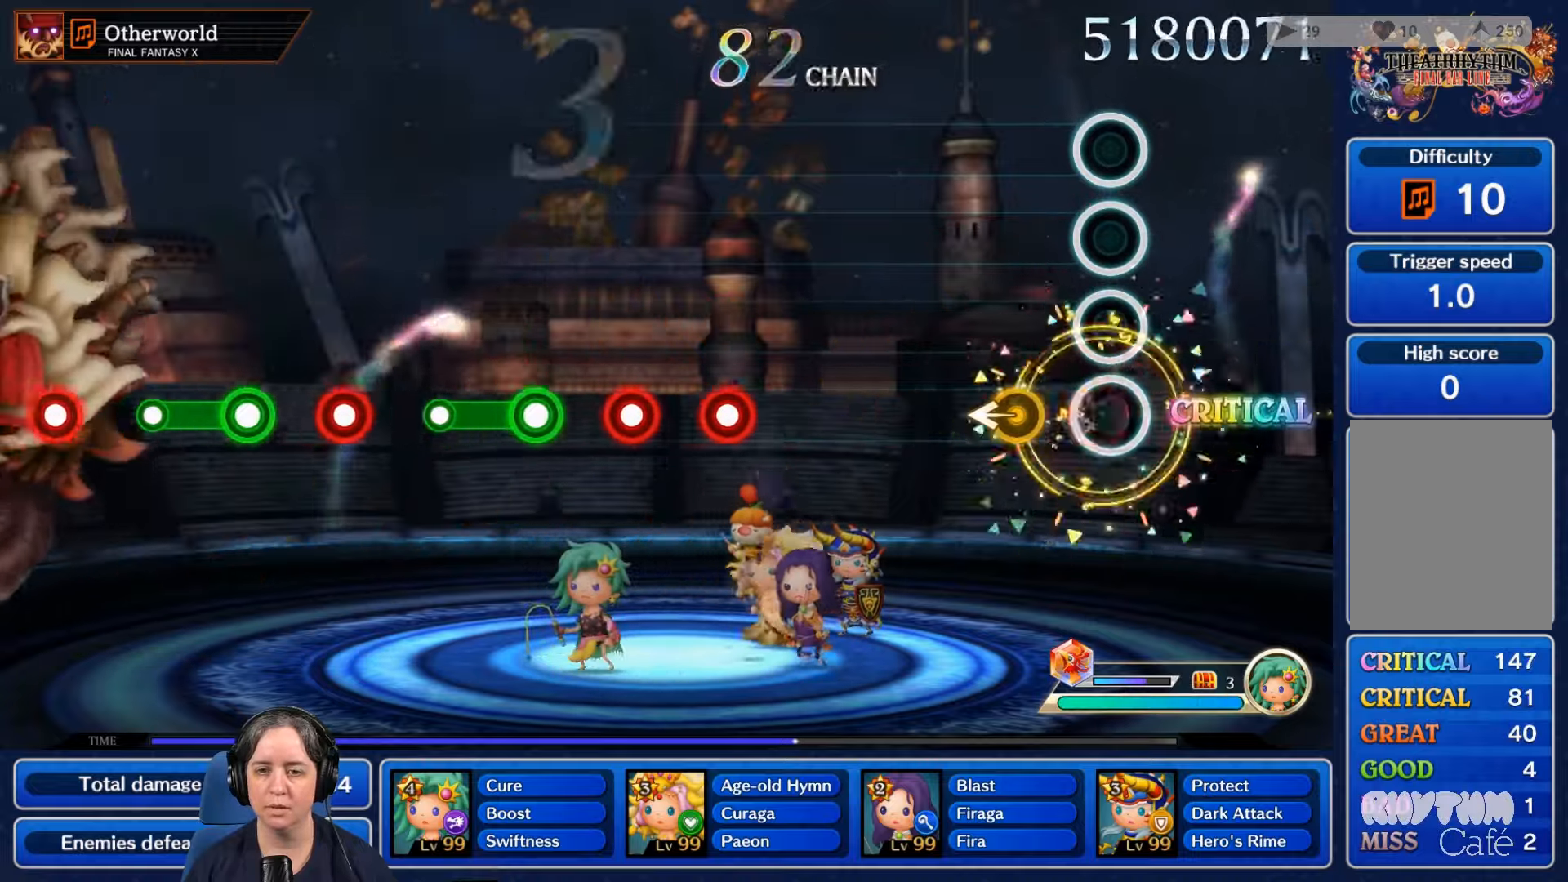
{"buttons": [], "left_stick": "center", "right_stick": "center", "events": [[133, "R2", "up"]]}
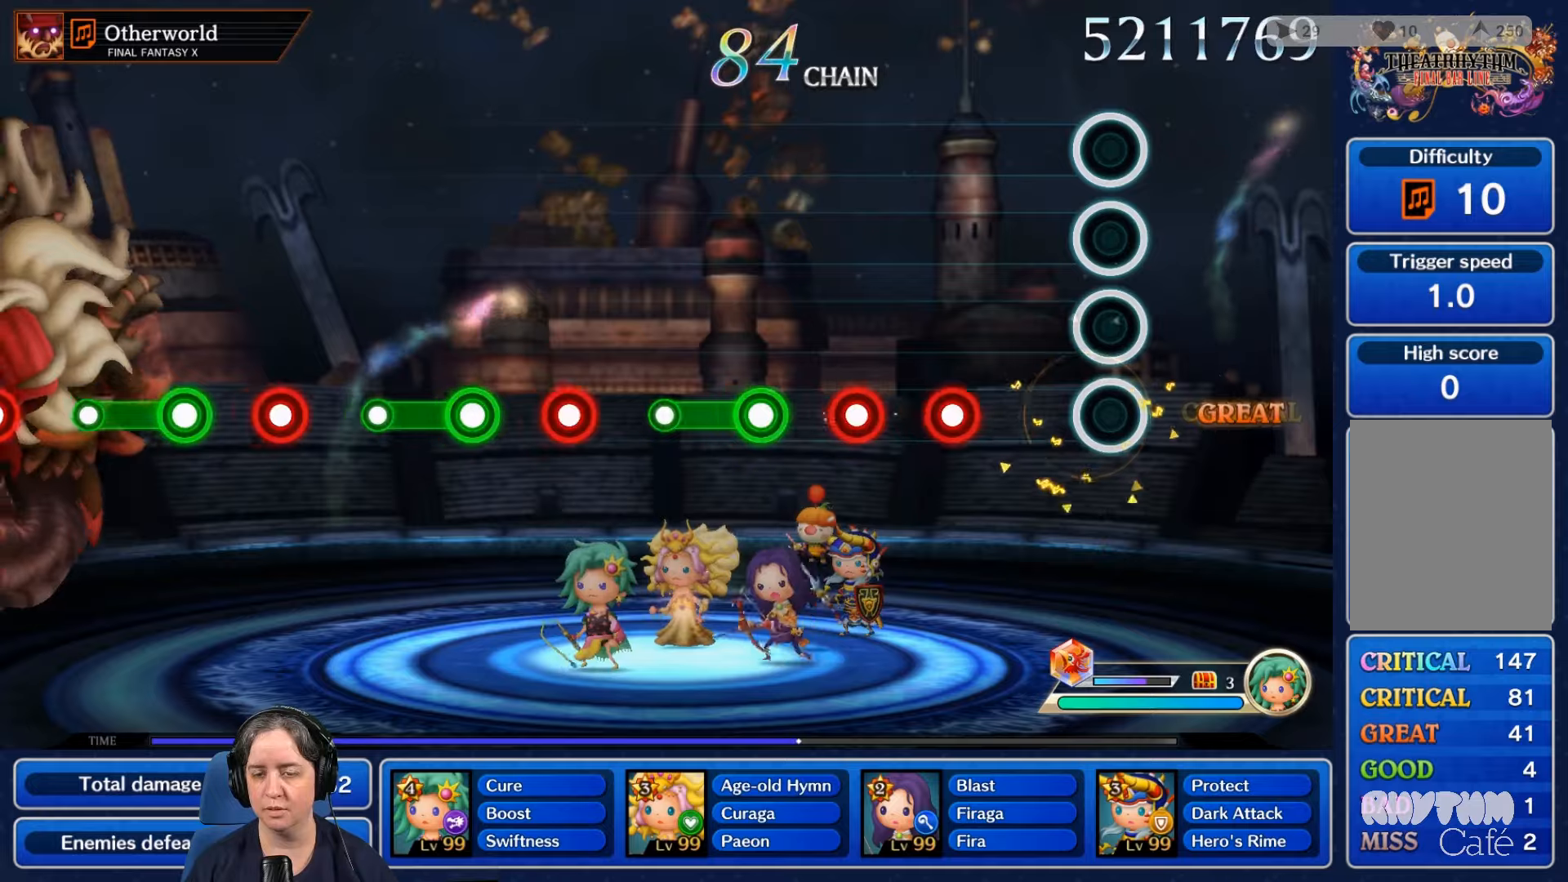
{"buttons": ["R2"], "left_stick": "center", "right_stick": "center", "events": [[367, "R2", "down"]]}
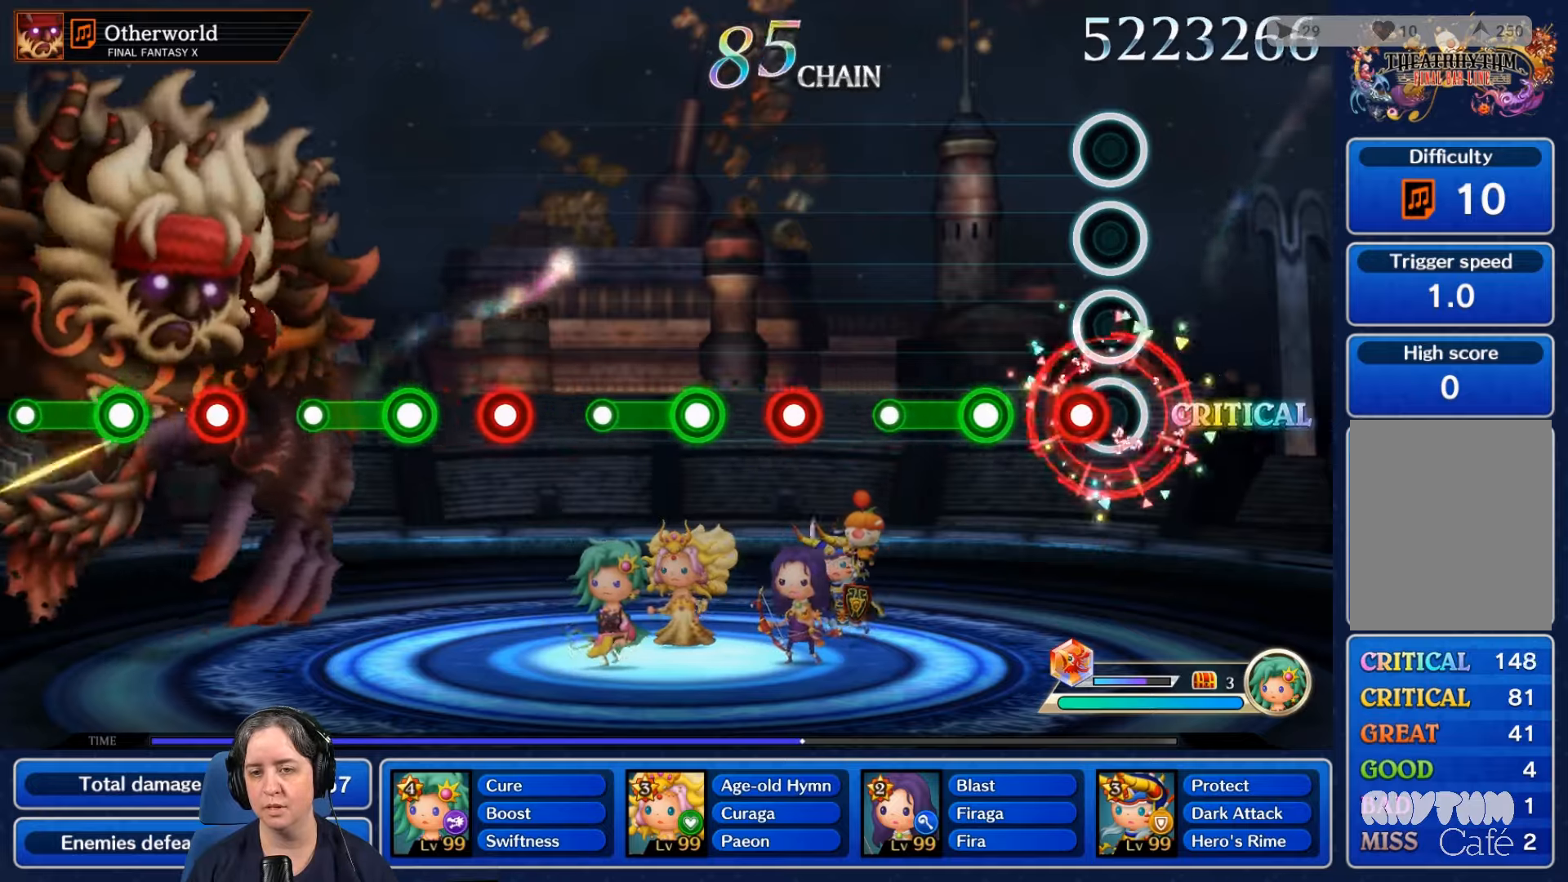
{"buttons": ["R2"], "left_stick": "center", "right_stick": "center", "events": [[34, "R2", "up"], [67, "L2", "down"], [200, "L2", "up"], [300, "R2", "down"]]}
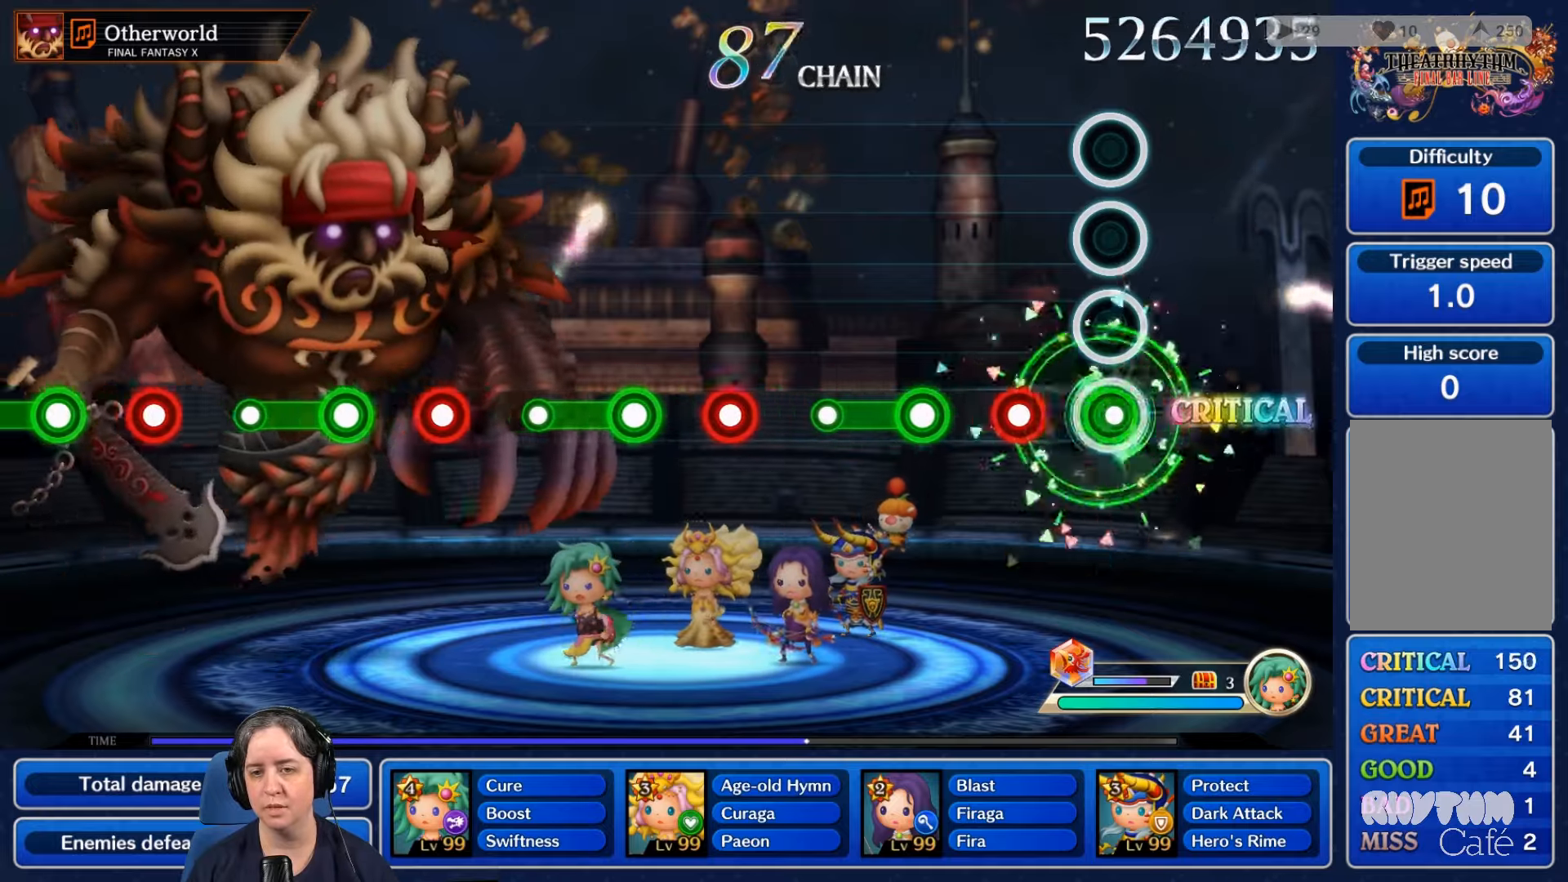
{"buttons": ["R2"], "left_stick": "center", "right_stick": "center", "events": [[34, "R2", "up"], [200, "R2", "down"], [334, "R2", "up"], [467, "R2", "down"]]}
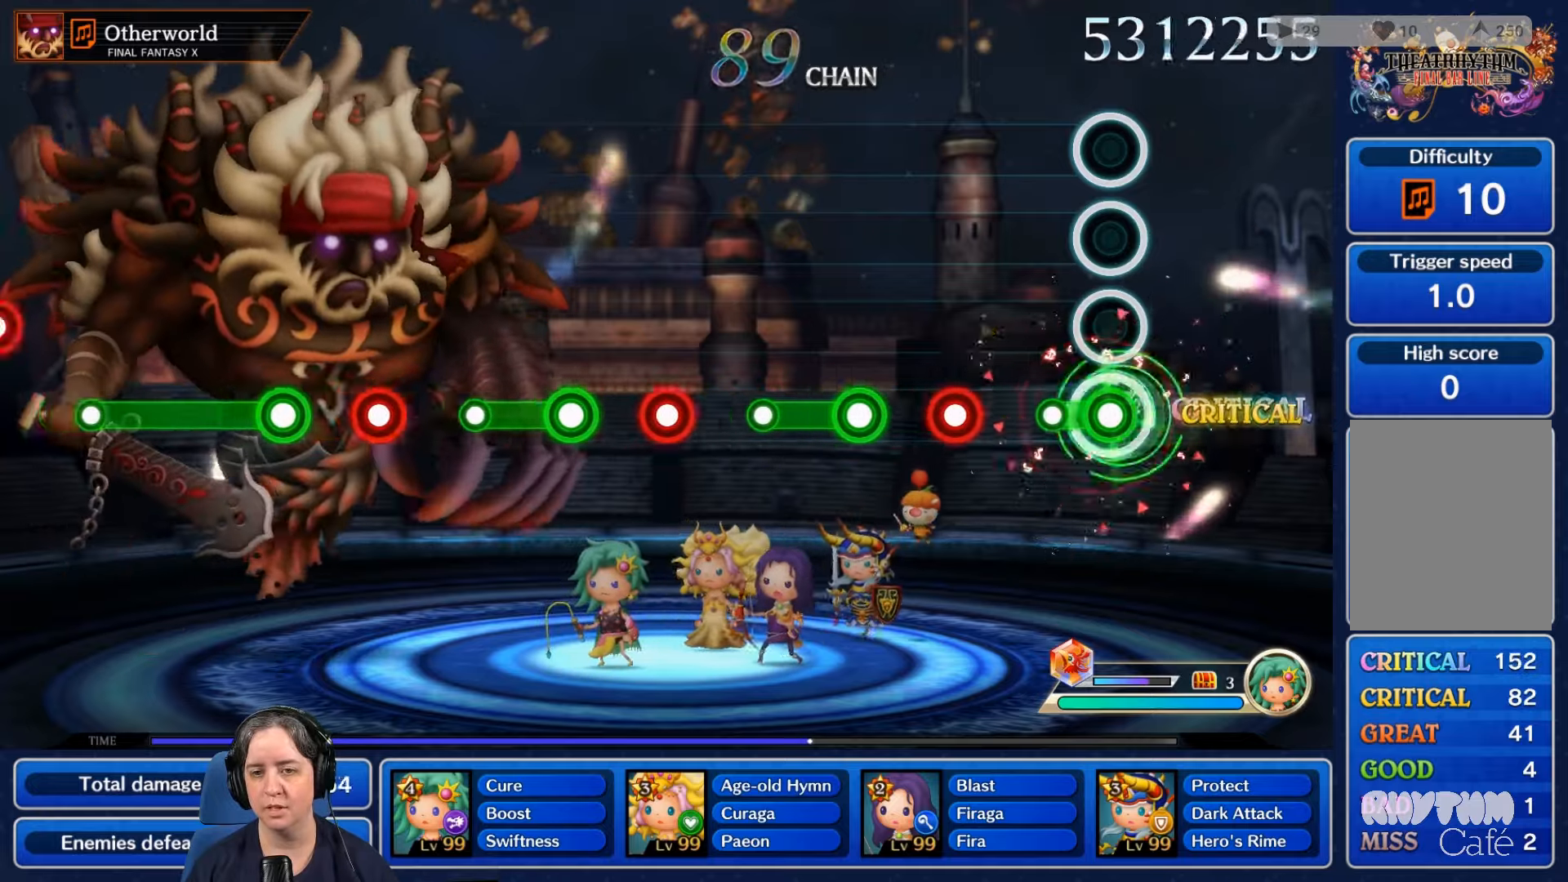
{"buttons": [], "left_stick": "center", "right_stick": "center", "events": [[200, "R2", "up"], [367, "R2", "down"], [500, "R2", "up"]]}